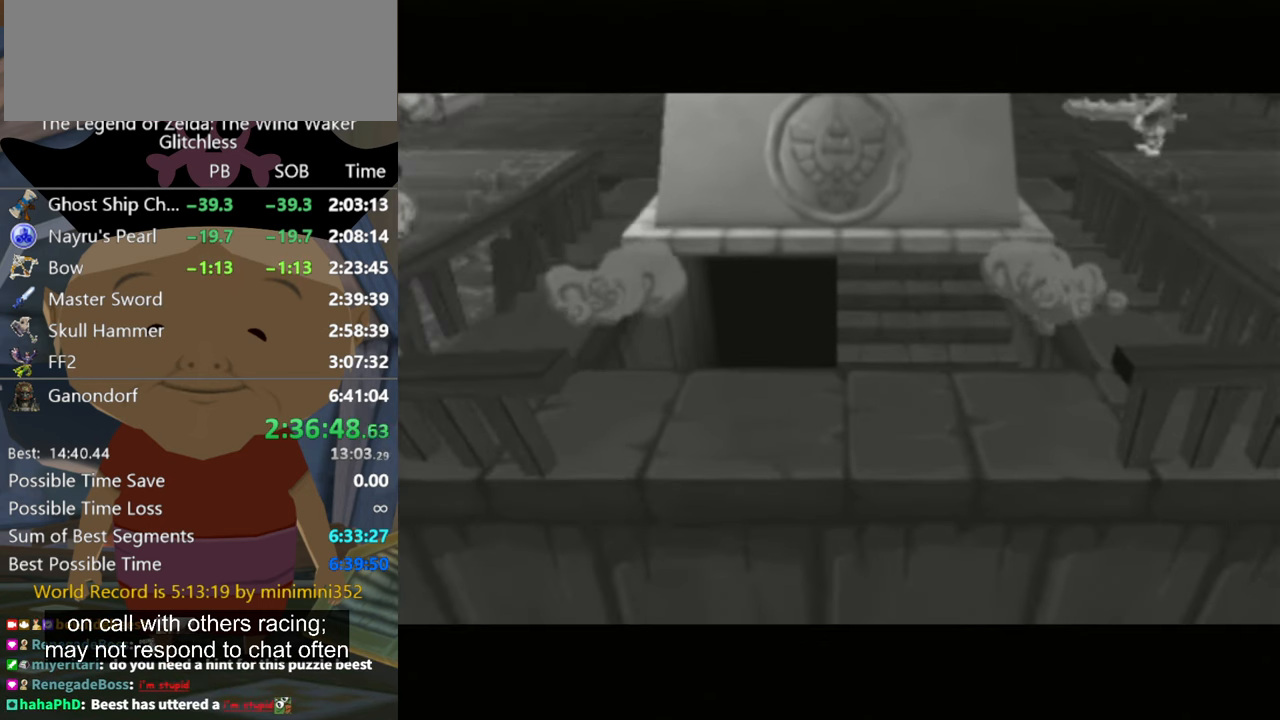
Gameplay with a controller (Nintendo layout); each line is a JSON object with the inputs held at the frame after it. "button_events" lists button changes between this image and that frame as [ms after this image, input, new state], when the widget could be followed in between (sticks are given only as held states). Not read: L2 L3 R3.
{"buttons": [], "left_stick": "up", "right_stick": "center", "button_events": []}
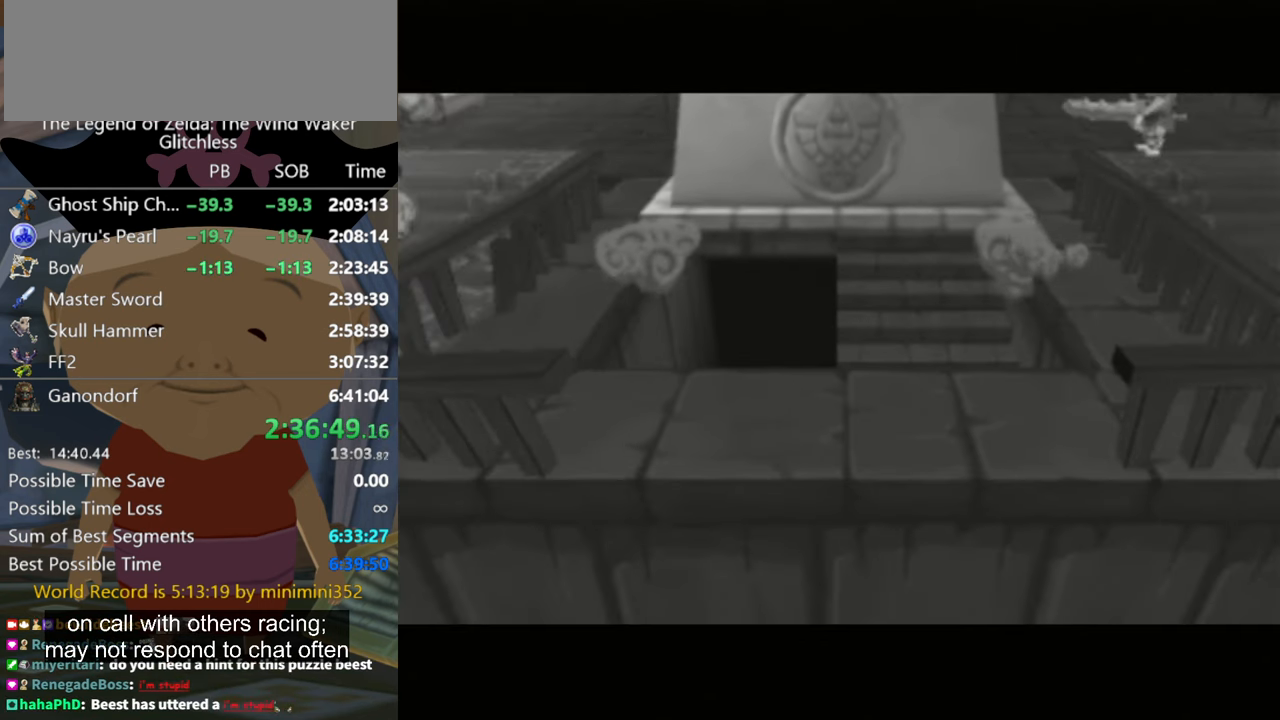
{"buttons": [], "left_stick": "up-left", "right_stick": "center", "button_events": []}
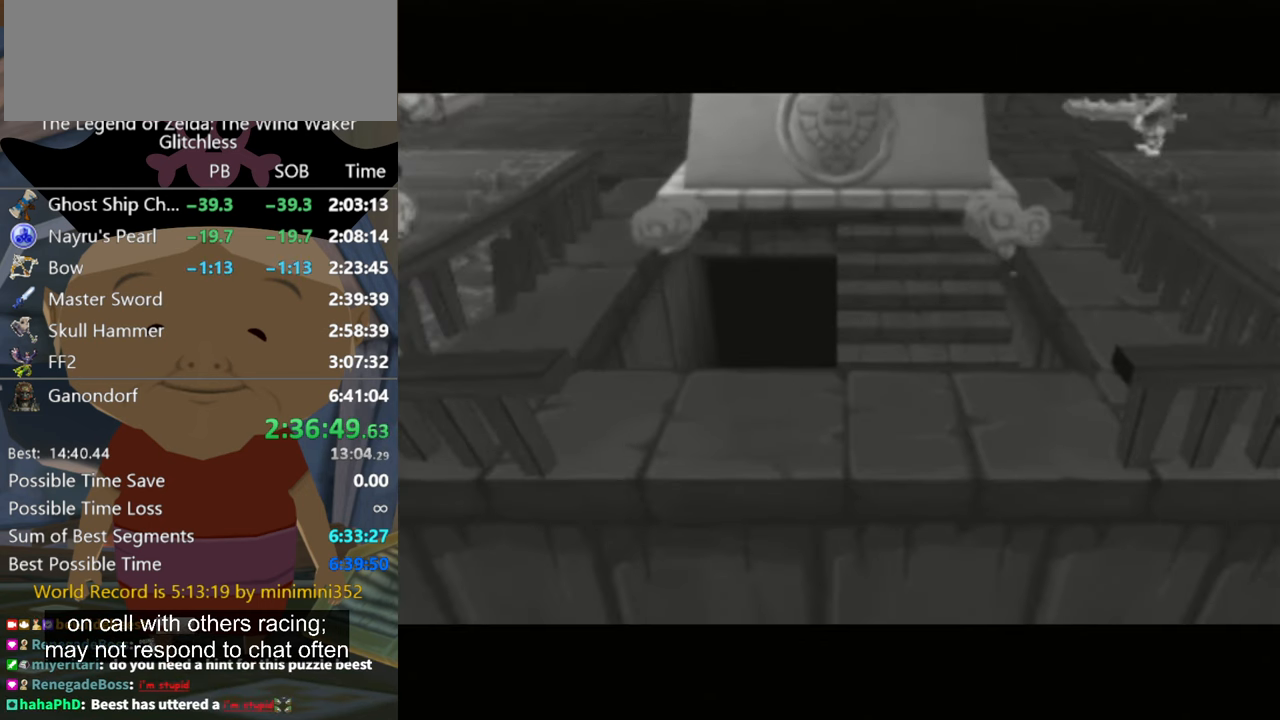
{"buttons": [], "left_stick": "up-left", "right_stick": "center", "button_events": []}
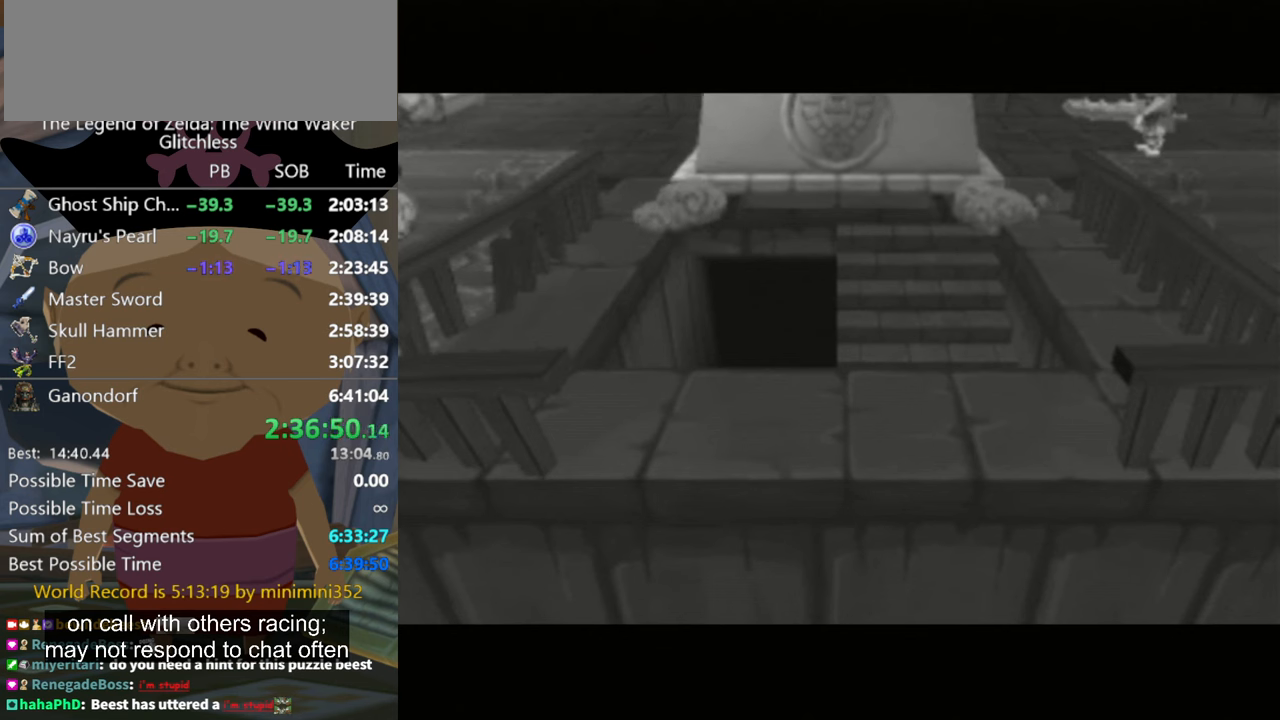
{"buttons": [], "left_stick": "up-left", "right_stick": "center", "button_events": []}
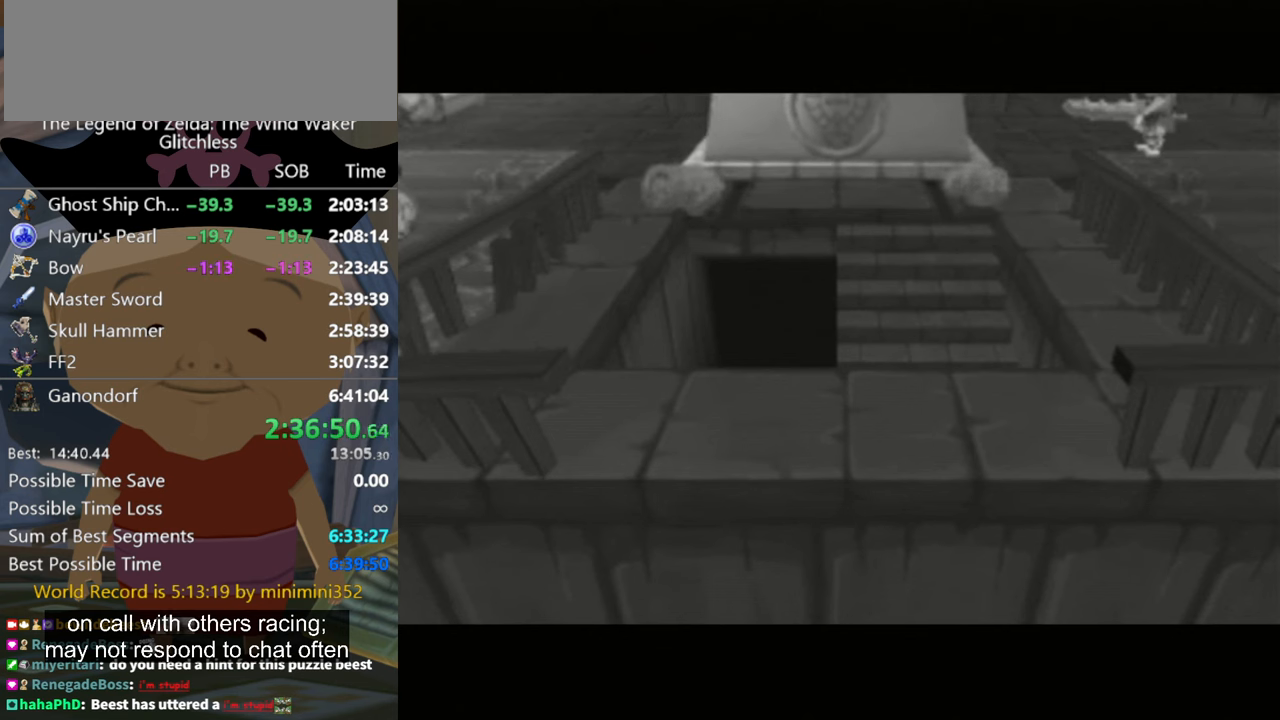
{"buttons": [], "left_stick": "up-left", "right_stick": "center", "button_events": []}
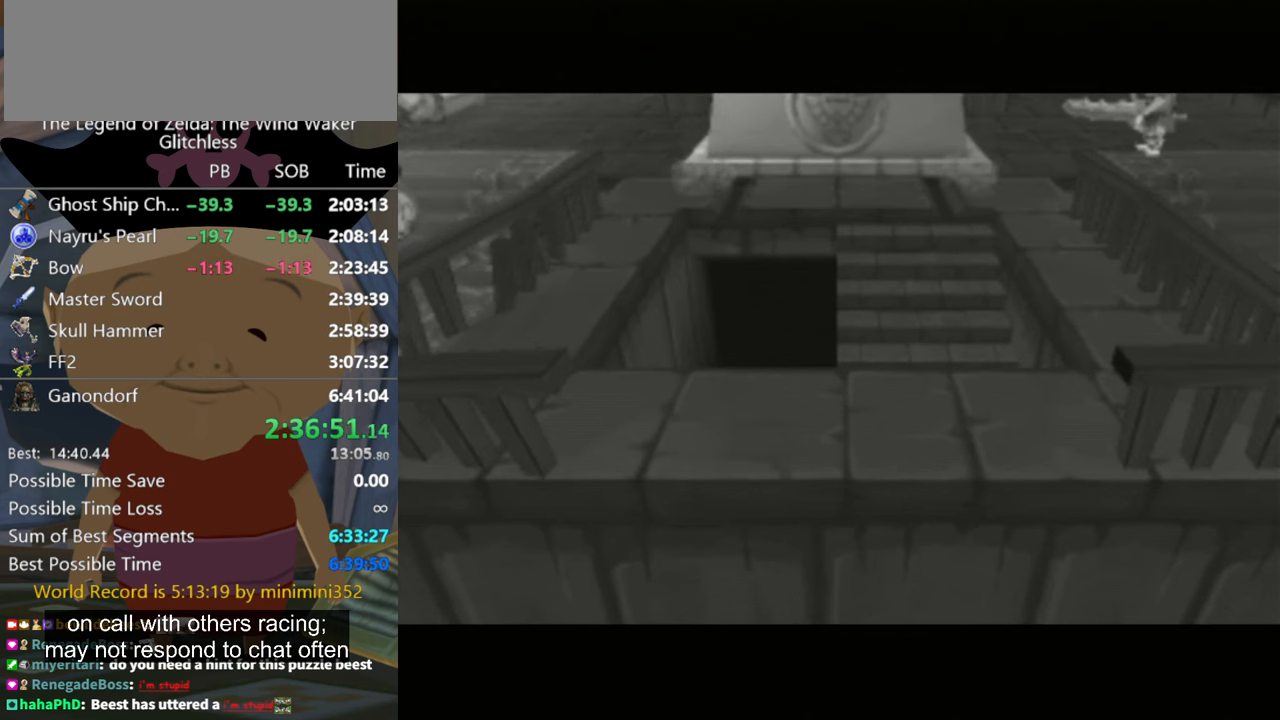
{"buttons": [], "left_stick": "up-left", "right_stick": "center", "button_events": []}
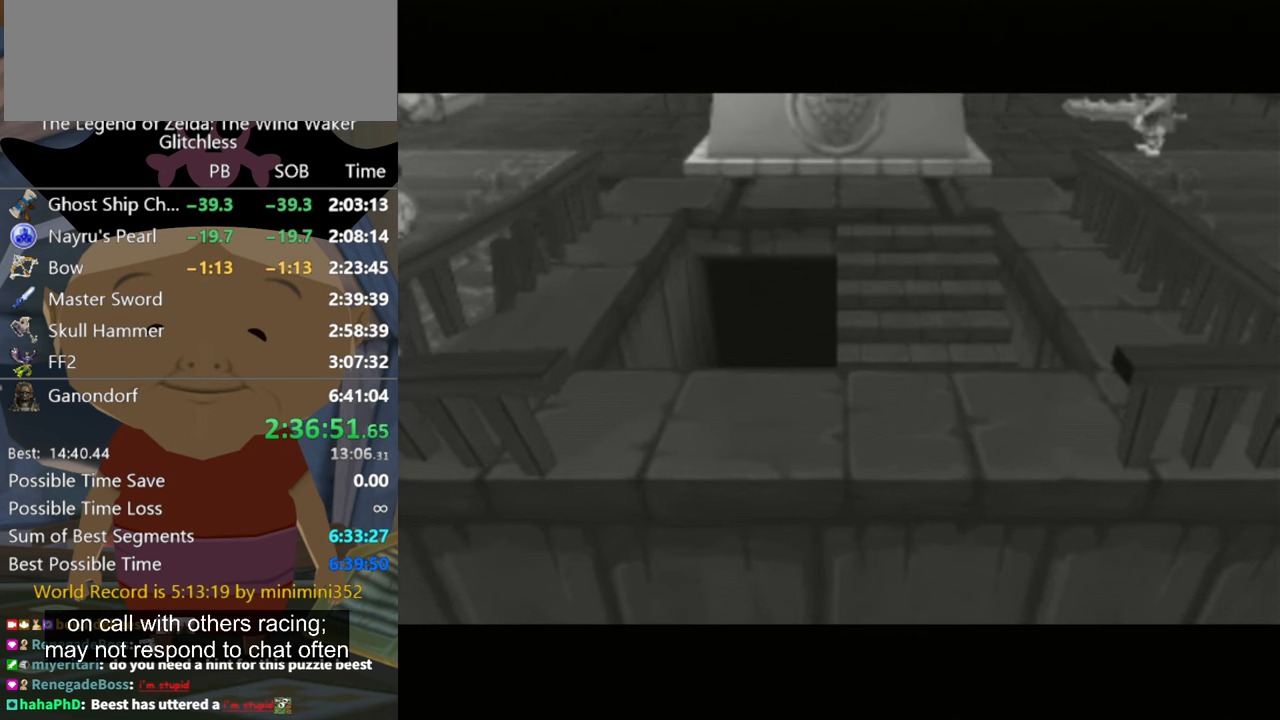
{"buttons": [], "left_stick": "up-left", "right_stick": "center", "button_events": []}
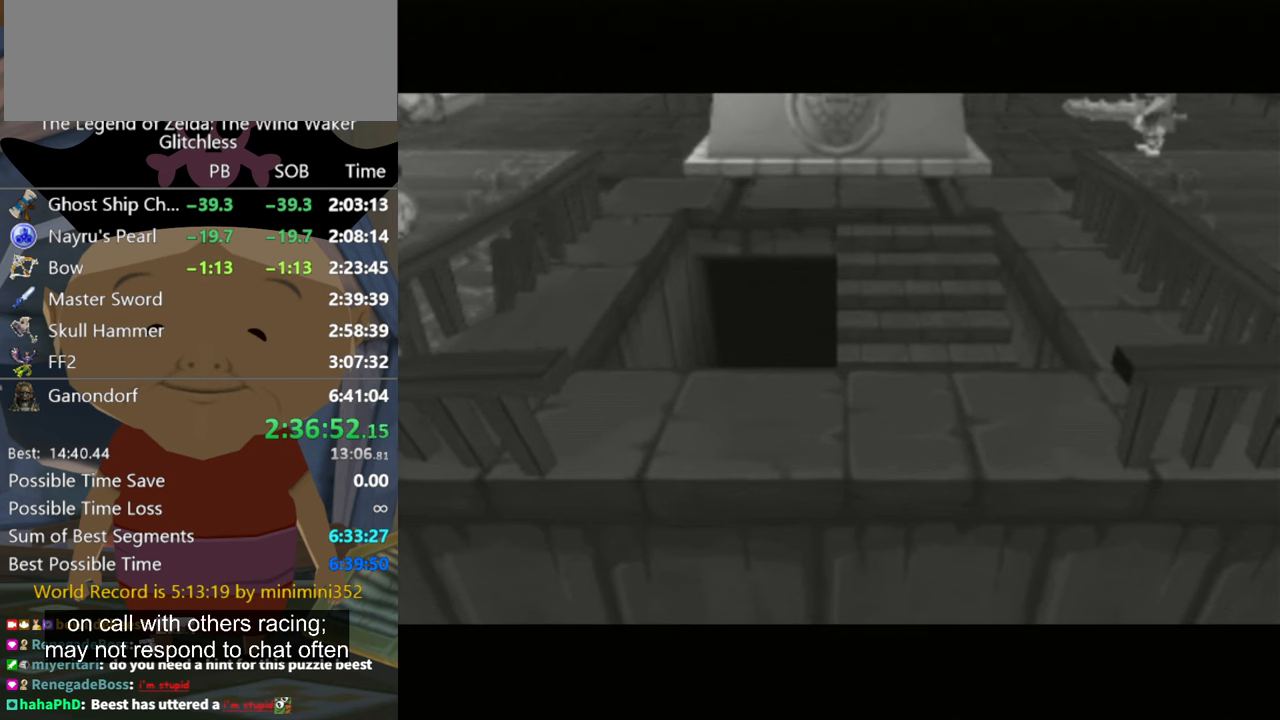
{"buttons": [], "left_stick": "up-left", "right_stick": "center", "button_events": []}
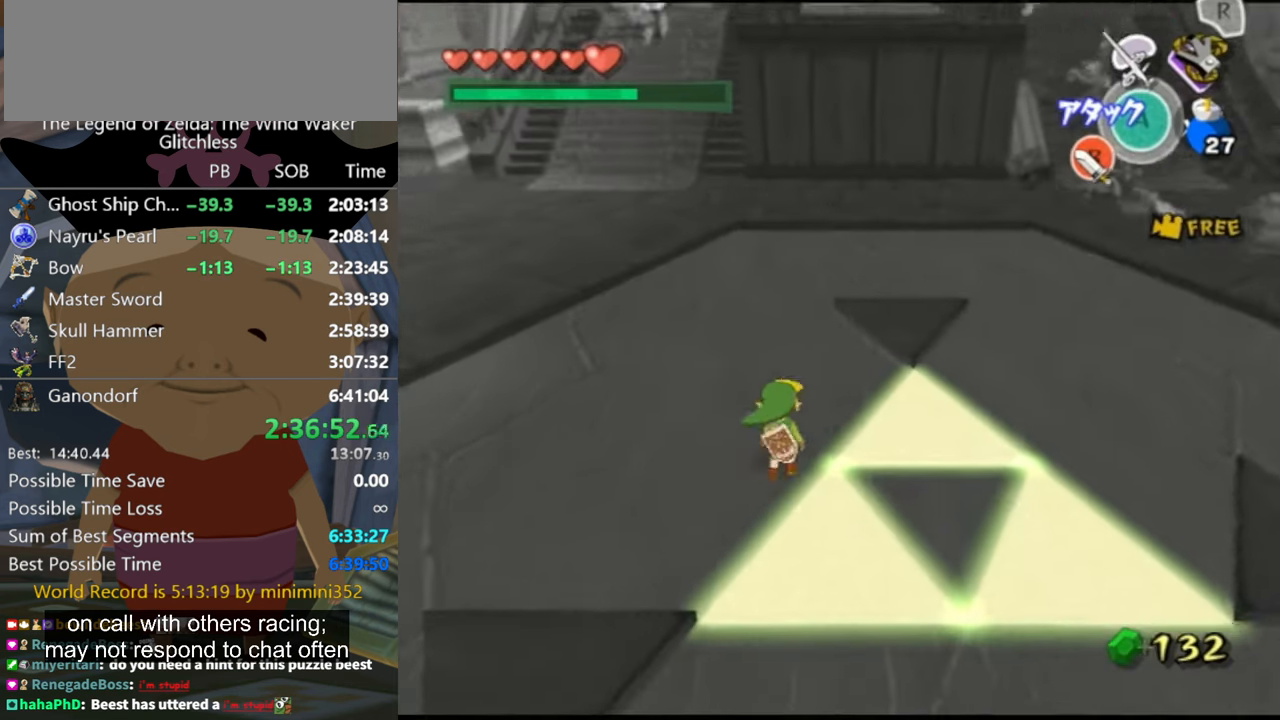
{"buttons": [], "left_stick": "up-left", "right_stick": "center", "button_events": [[366, "A", "down"], [433, "A", "up"]]}
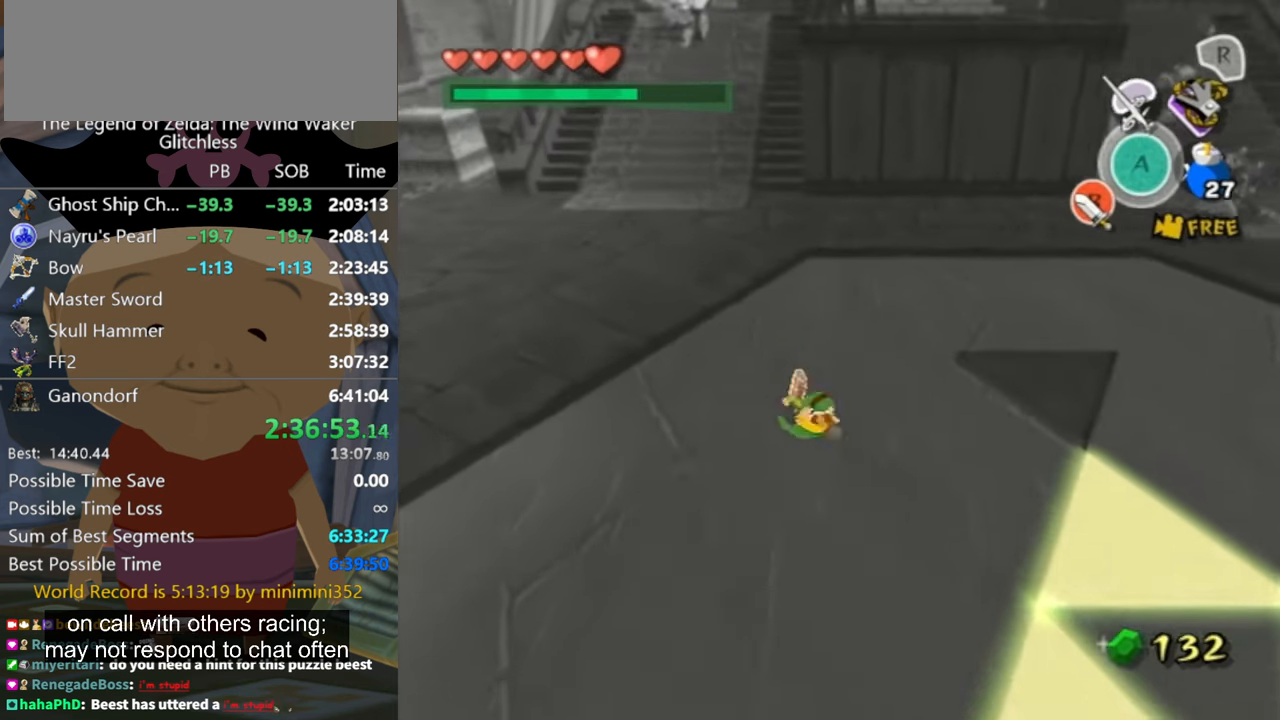
{"buttons": [], "left_stick": "up", "right_stick": "center", "button_events": []}
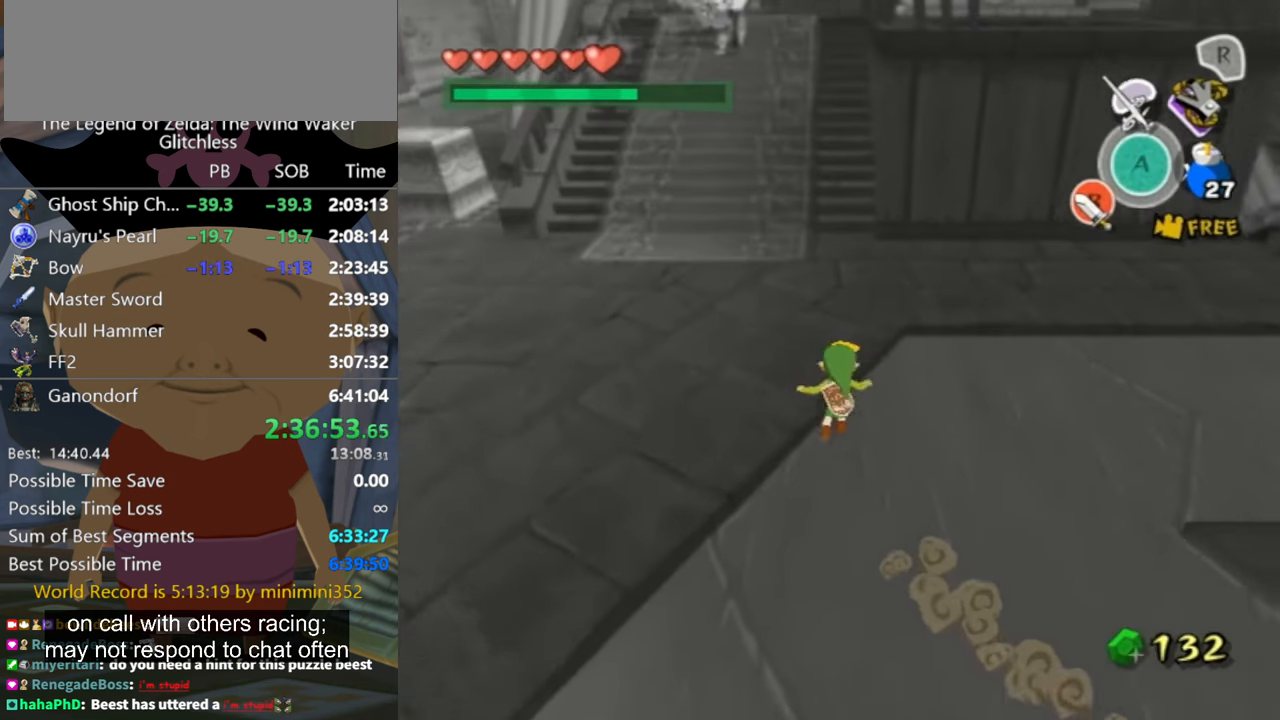
{"buttons": ["A"], "left_stick": "up", "right_stick": "center", "button_events": [[500, "A", "down"]]}
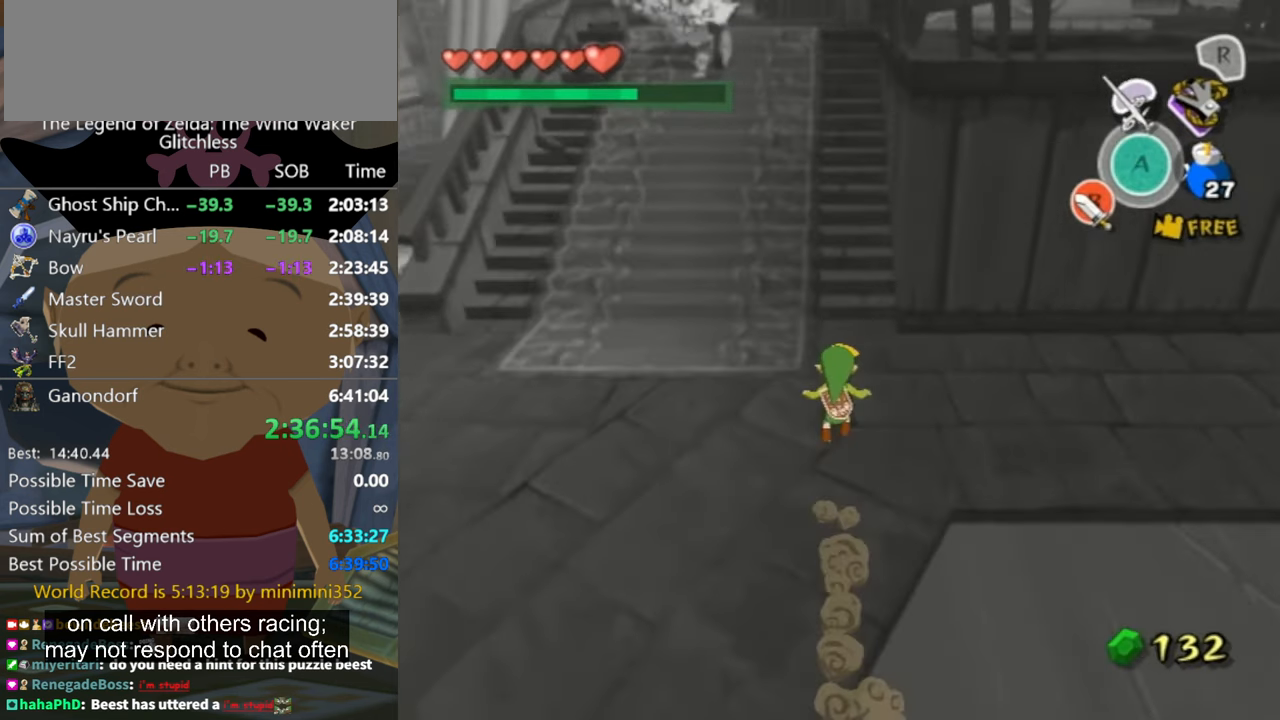
{"buttons": [], "left_stick": "up", "right_stick": "center", "button_events": [[100, "A", "up"]]}
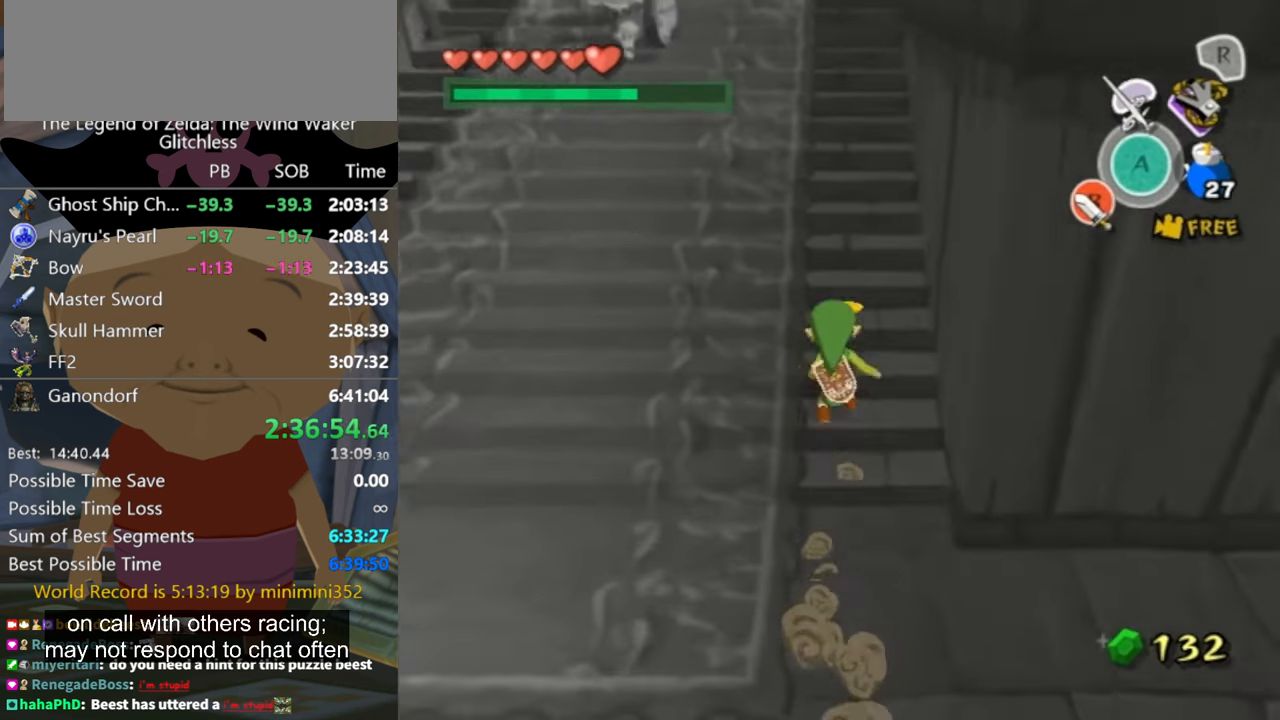
{"buttons": [], "left_stick": "up", "right_stick": "center", "button_events": [[100, "A", "down"], [166, "A", "up"]]}
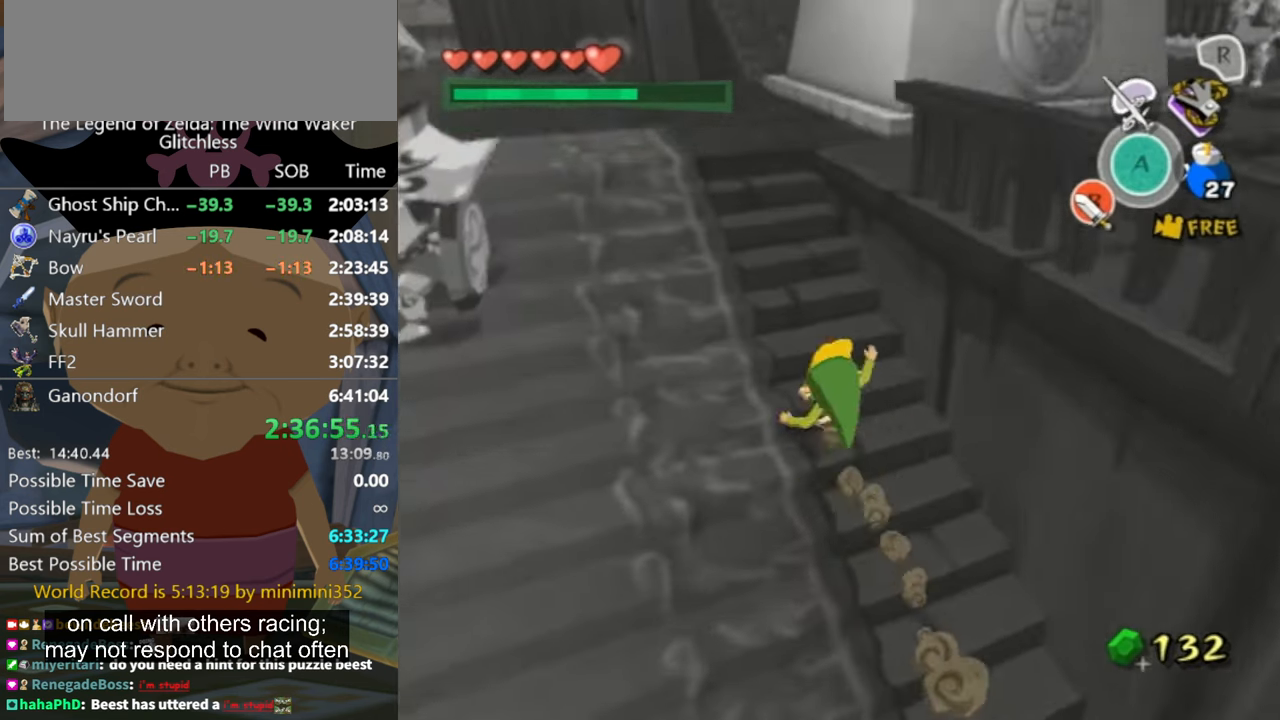
{"buttons": [], "left_stick": "up-right", "right_stick": "center", "button_events": [[167, "A", "down"], [234, "A", "up"]]}
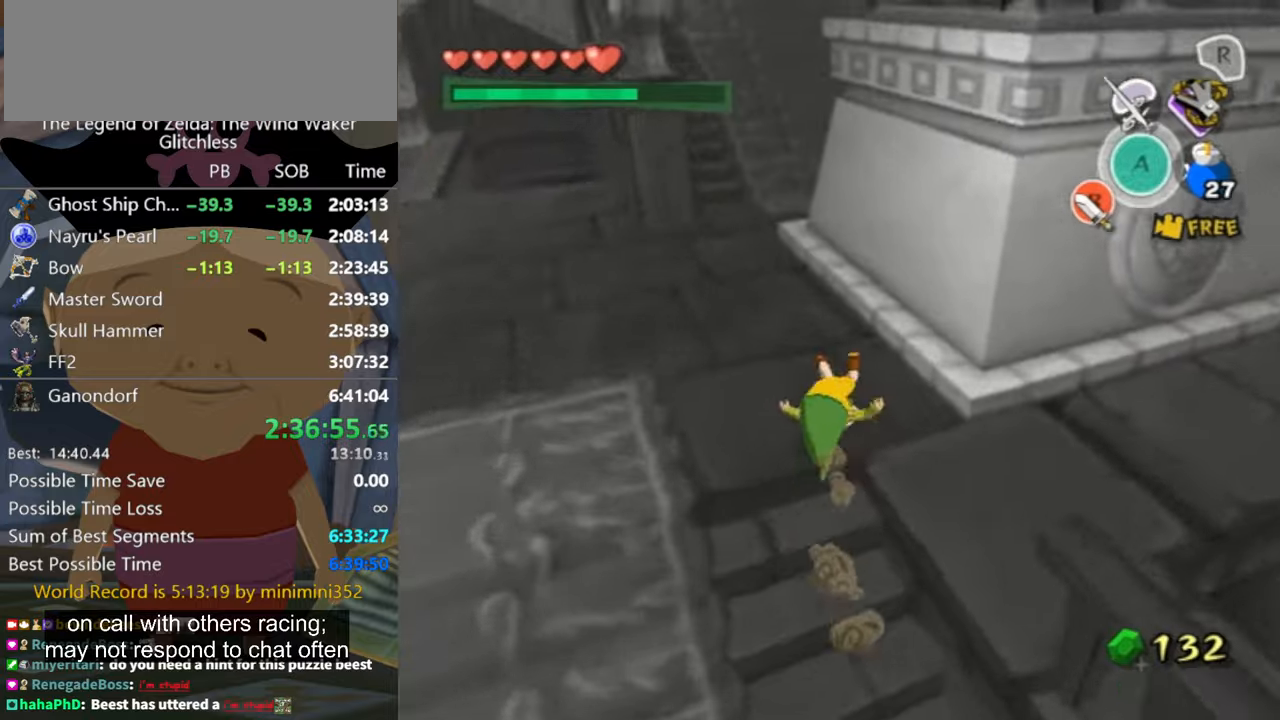
{"buttons": [], "left_stick": "down", "right_stick": "center", "button_events": []}
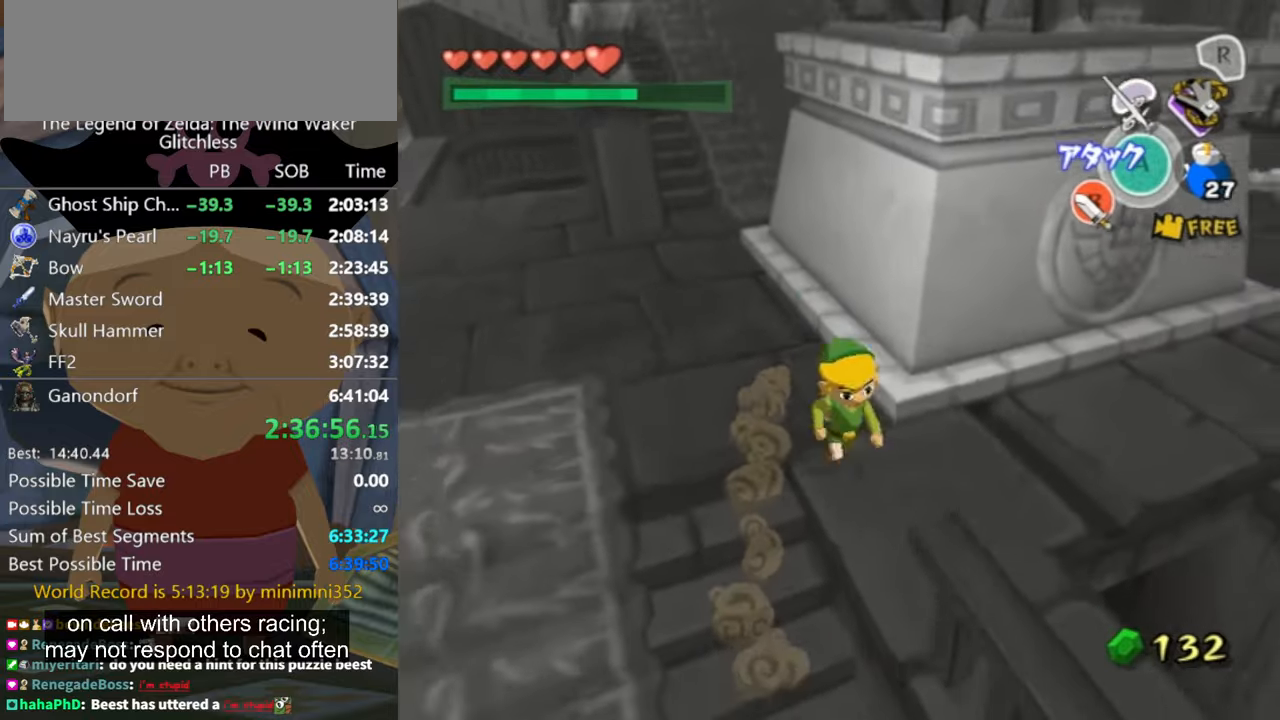
{"buttons": [], "left_stick": "center", "right_stick": "center", "button_events": [[200, "A", "down"], [300, "A", "up"]]}
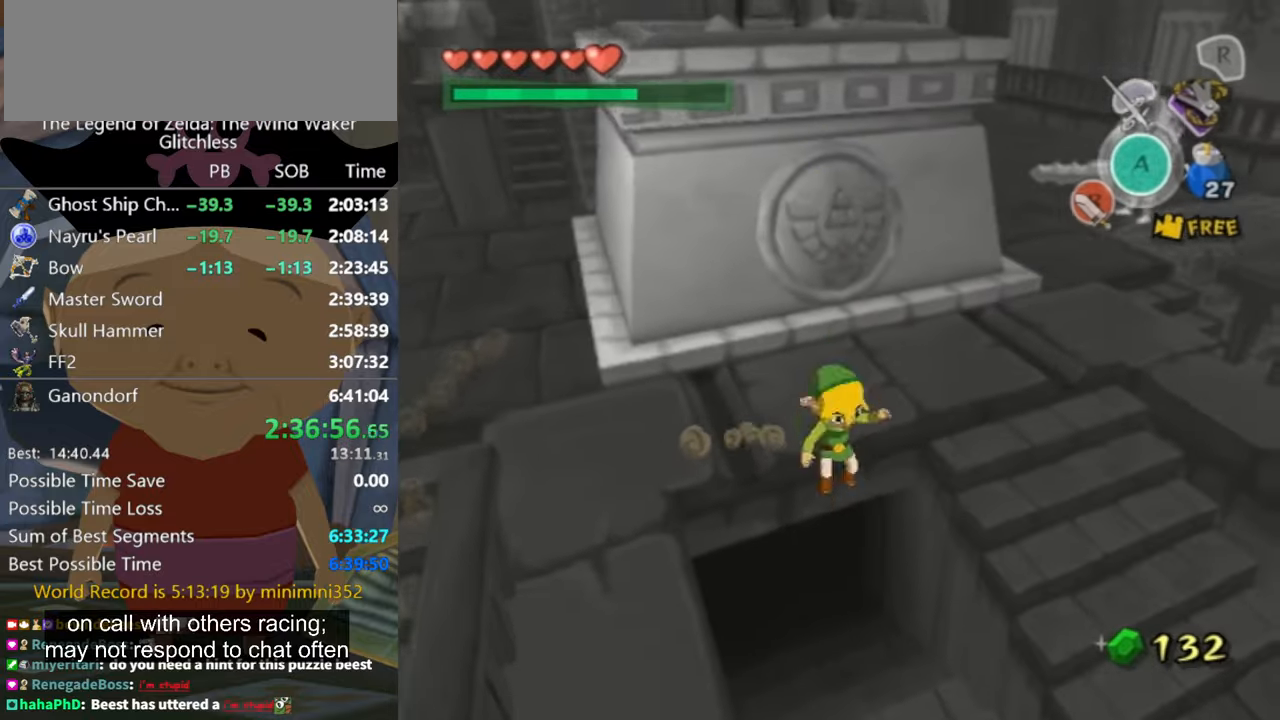
{"buttons": ["A", "L1"], "left_stick": "center", "right_stick": "center", "button_events": [[134, "L1", "down"], [167, "A", "down"], [234, "A", "up"], [300, "A", "down"], [367, "A", "up"], [434, "A", "down"]]}
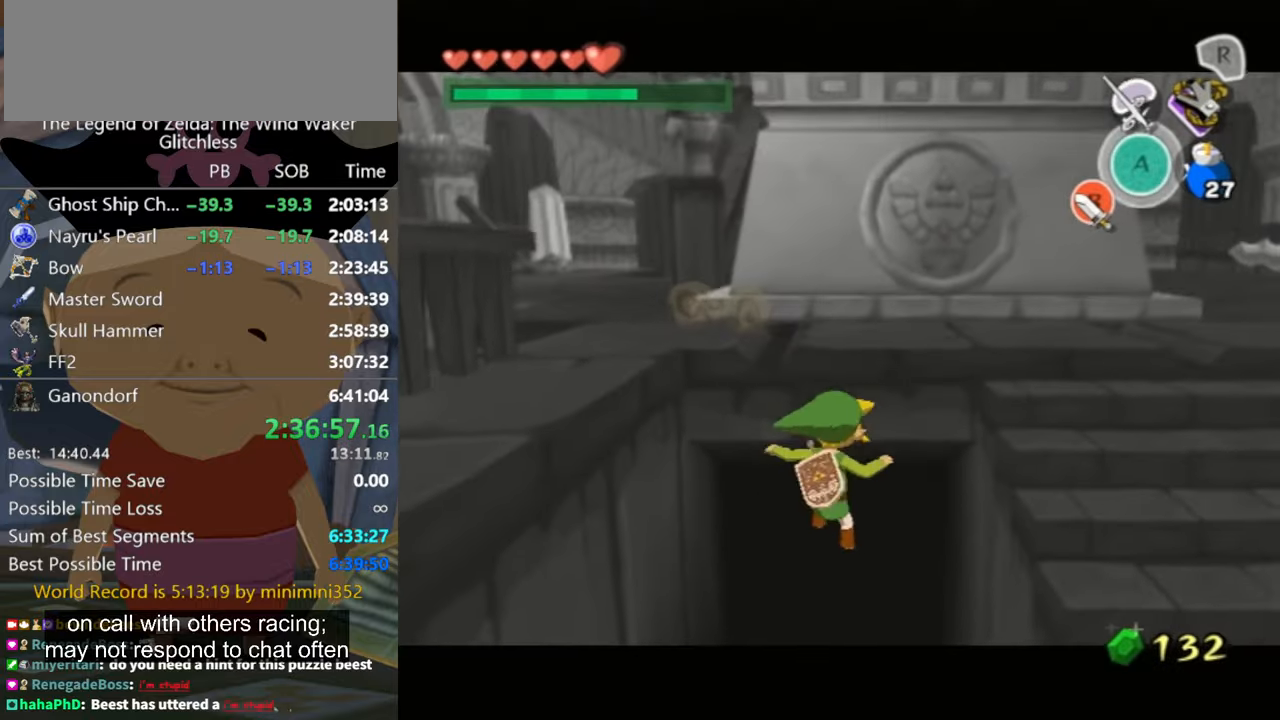
{"buttons": ["A", "L1"], "left_stick": "up", "right_stick": "center", "button_events": [[34, "A", "up"], [100, "A", "down"], [167, "A", "up"], [234, "A", "down"], [300, "A", "up"], [434, "A", "down"]]}
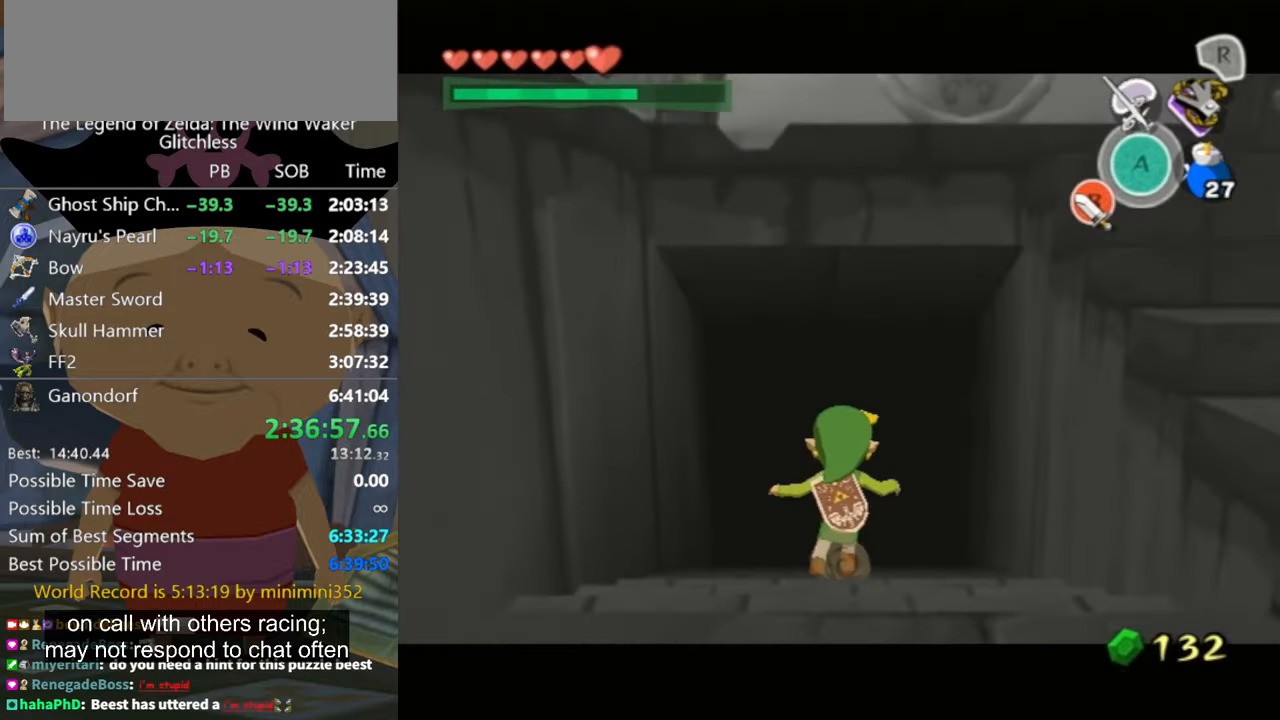
{"buttons": ["L1"], "left_stick": "up", "right_stick": "center", "button_events": [[34, "A", "up"], [100, "A", "down"], [234, "A", "up"]]}
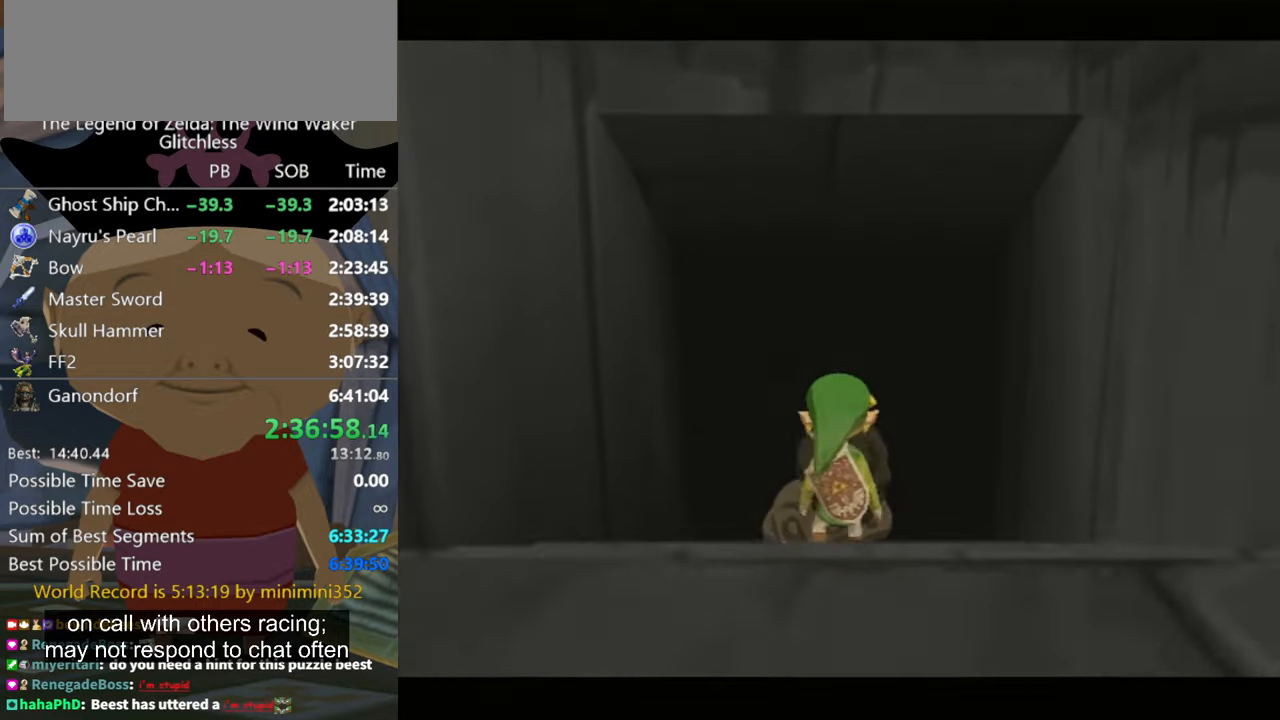
{"buttons": [], "left_stick": "up", "right_stick": "center", "button_events": [[100, "L1", "up"]]}
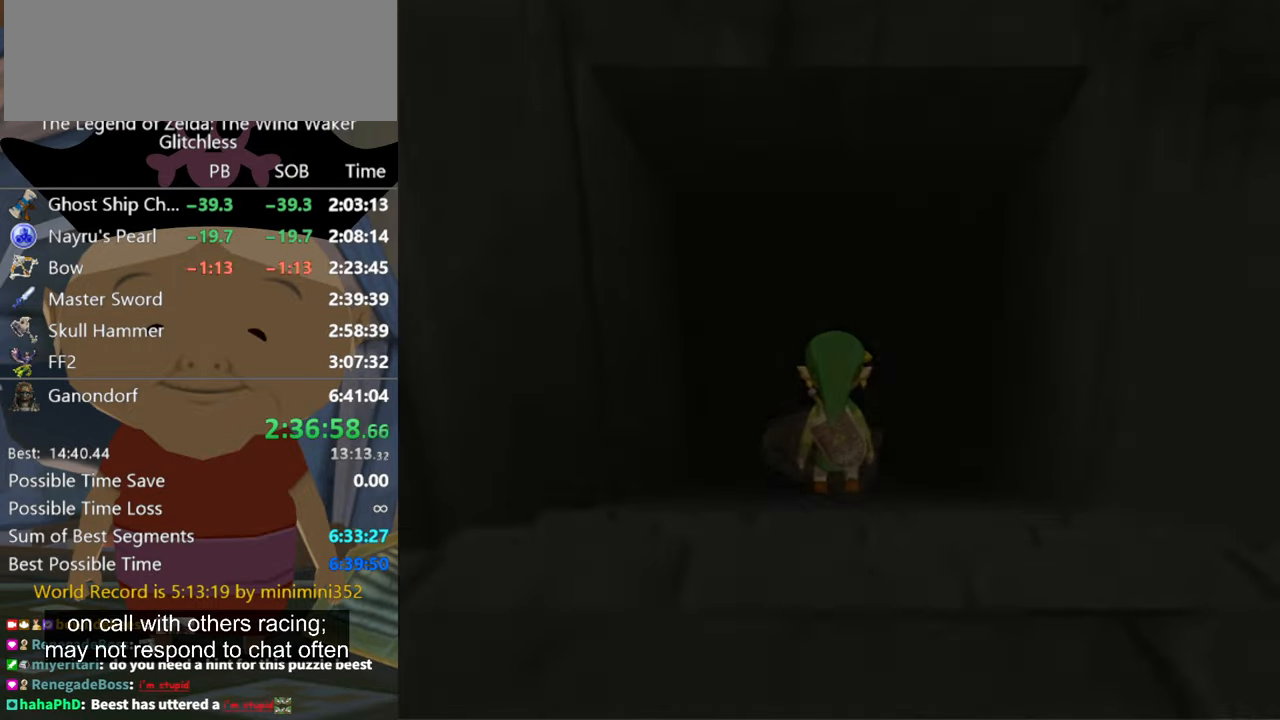
{"buttons": [], "left_stick": "center", "right_stick": "center", "button_events": []}
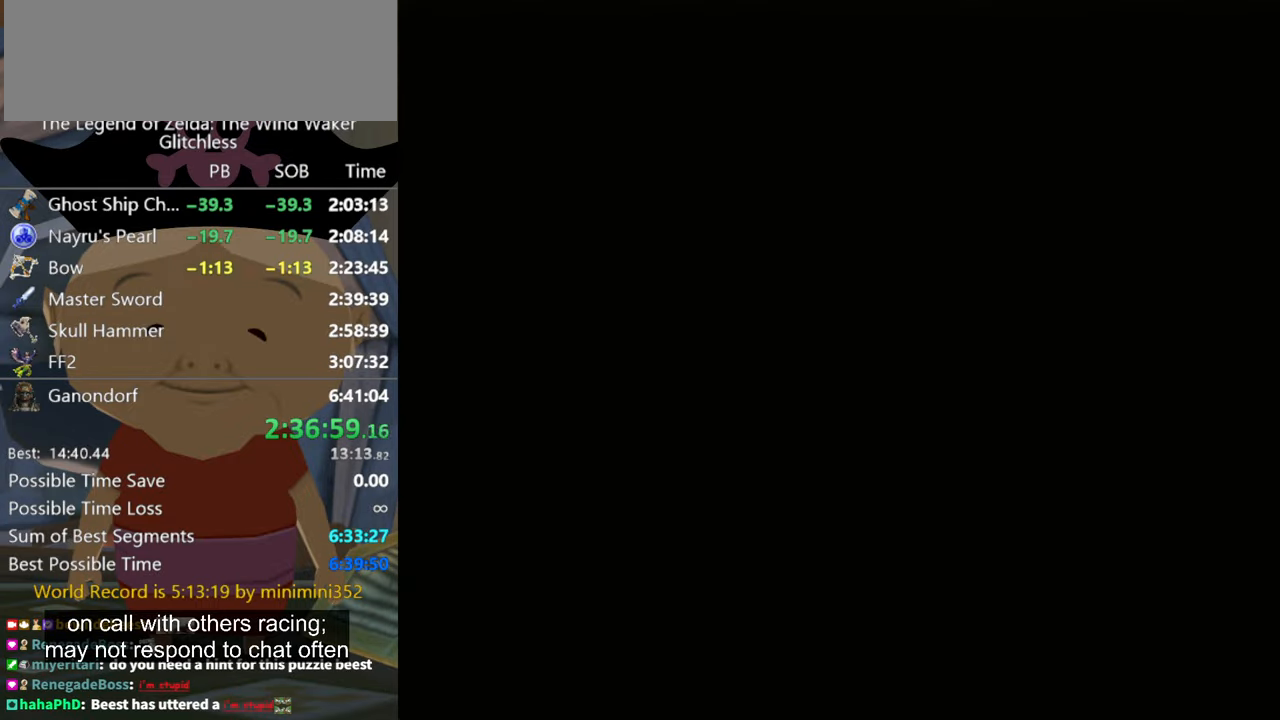
{"buttons": [], "left_stick": "up", "right_stick": "center", "button_events": []}
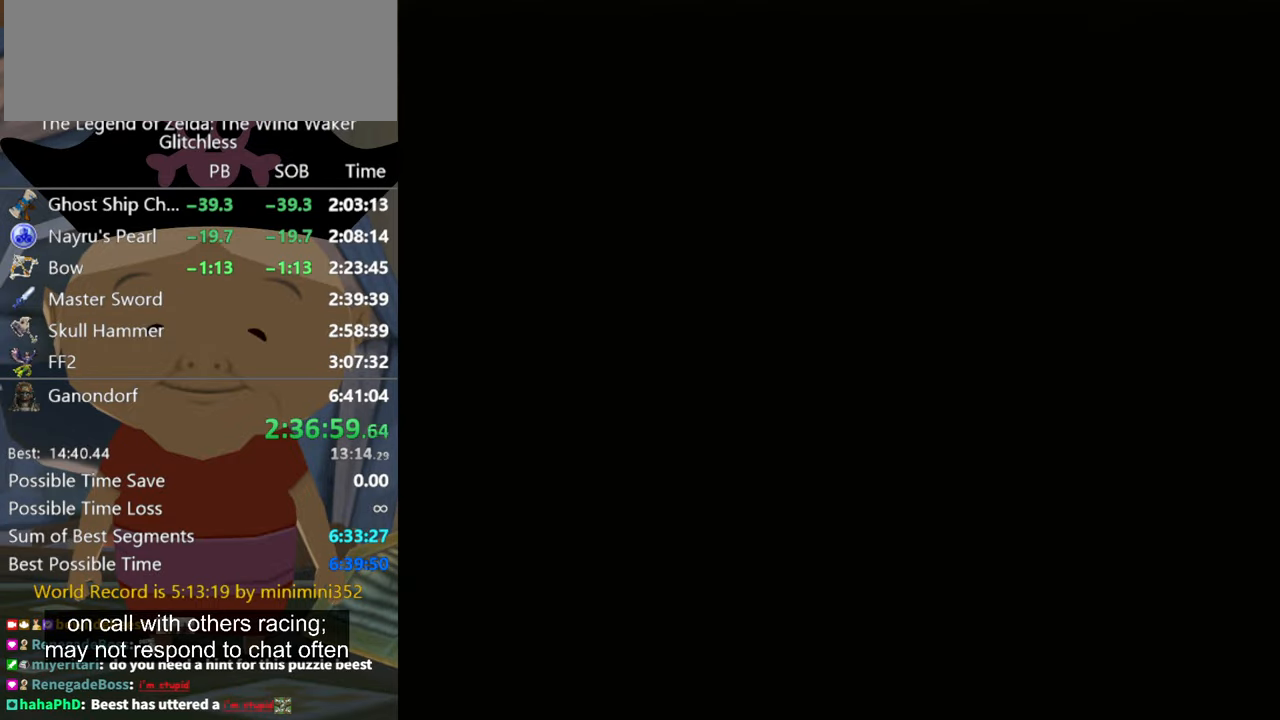
{"buttons": [], "left_stick": "up", "right_stick": "center", "button_events": []}
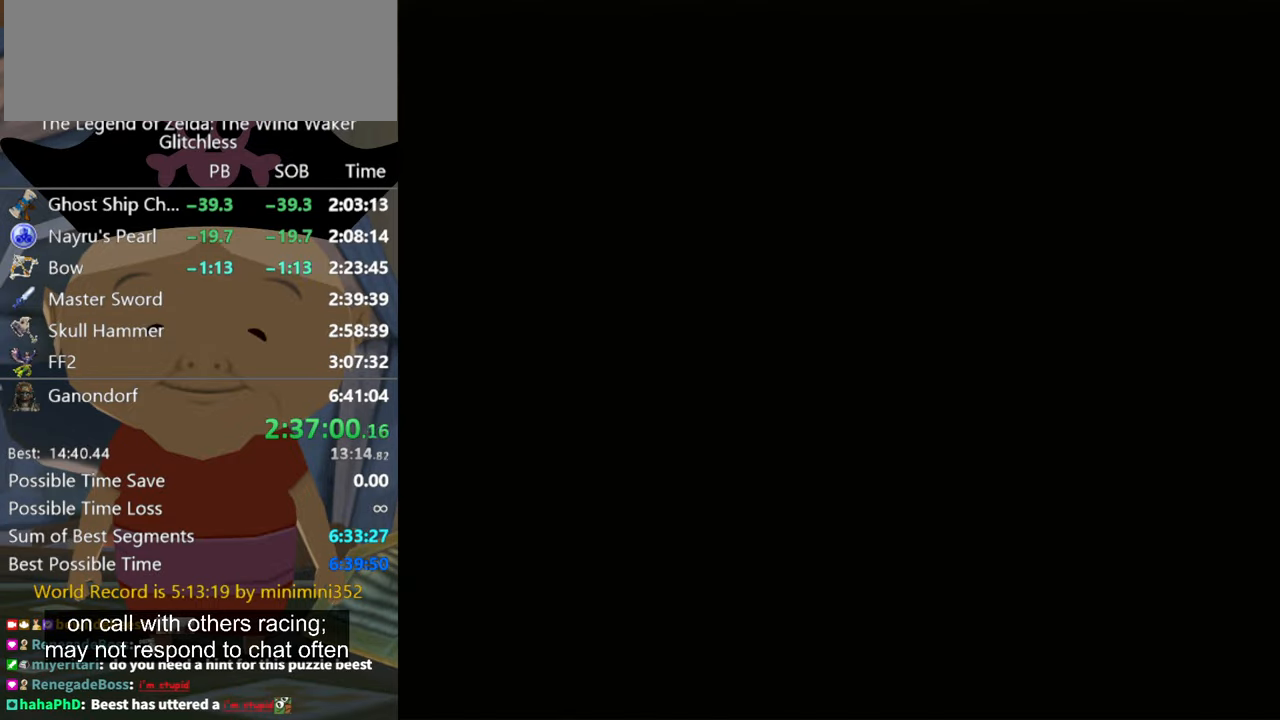
{"buttons": [], "left_stick": "up", "right_stick": "center", "button_events": []}
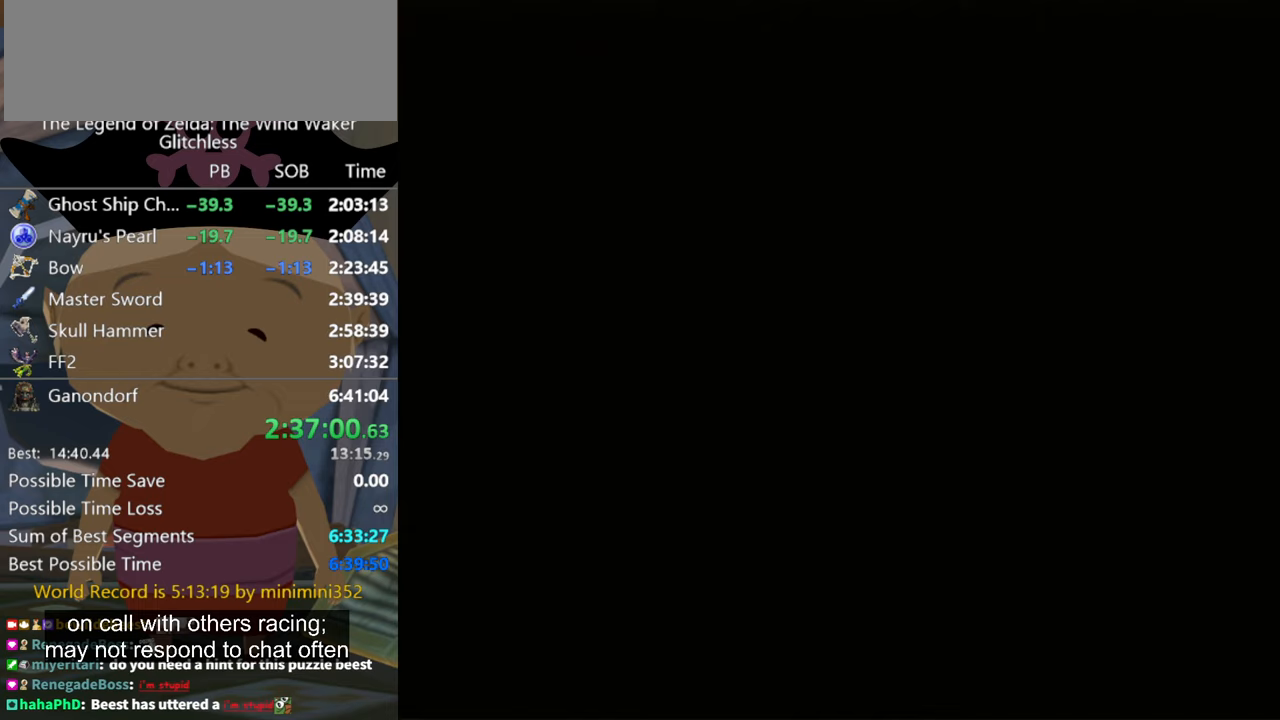
{"buttons": [], "left_stick": "up", "right_stick": "center", "button_events": []}